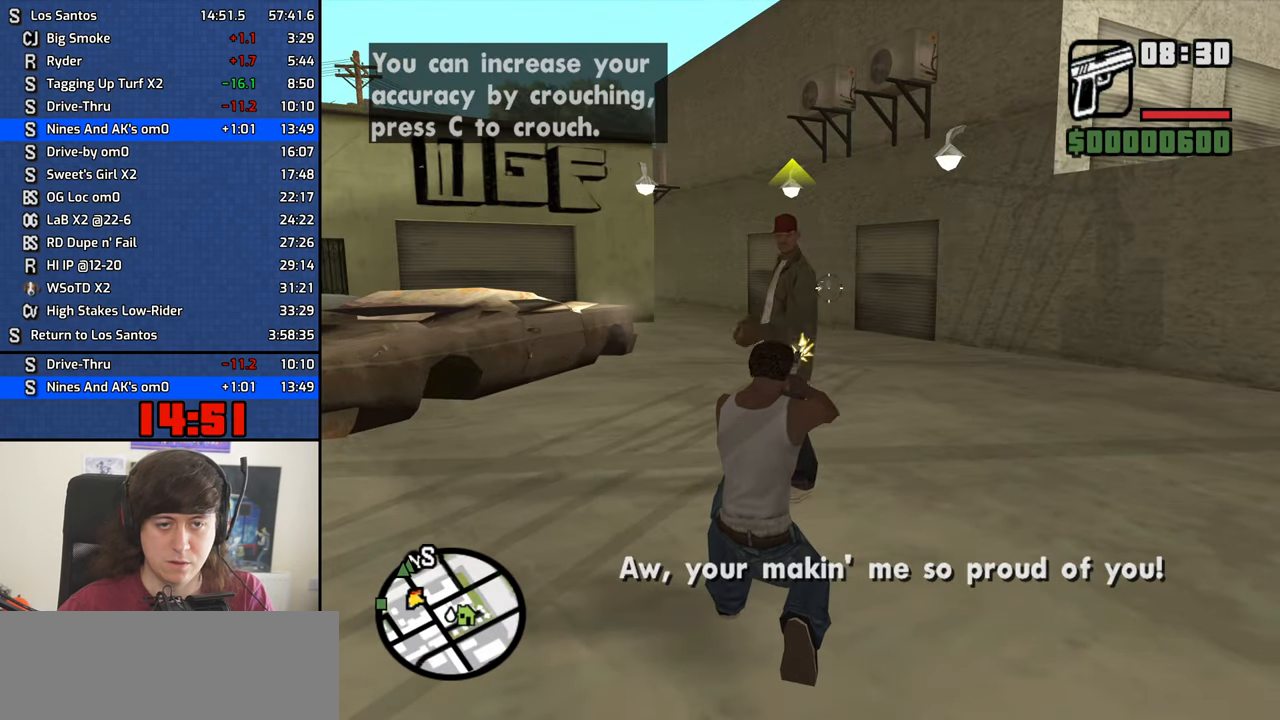
Gameplay with keyboard and mouse; each line is a JSON object with the keys and mouse buttons held at the frame after it. "events" lists presses ("down") and releases ("up") of "1", "2", "3", "4", "5", "6", "8", "a", "alt", "b", "c", "ctrl", "d", "down", "e", "escape", "f", "f1", "f2", "f3", "g", "h", "left", "n", "num2", "q", "r", "right", "s", "shift", "space", "t", "tab", "up", "v", "w", "x", "y", "z", "mouse_left", "mouse_middle", "mouse_right", "mouse_wheel_up" and "mouse_wheel_down" between this image and that frame as [ms after this image, input, new state], when the widget could be followed in between. "mouse_left", "mouse_middle", "mouse_right", "mouse_wheel_up", "mouse_wheel_down" = the "left", "middle", "right", "wheel_up", "wheel_down" buttons of the "mouse" list. No other keys are recorded. Mouse movement is not recorded.
{"keys": [], "mouse": ["left", "right"], "events": []}
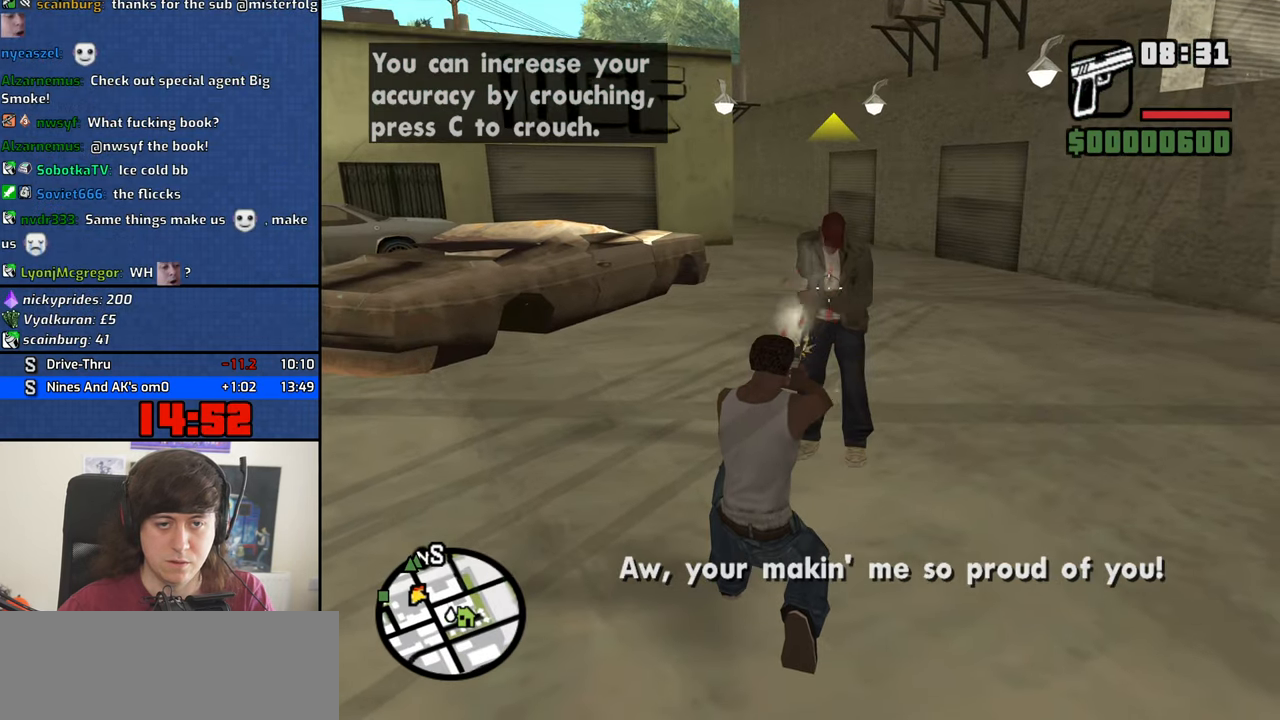
{"keys": [], "mouse": ["left", "right"], "events": []}
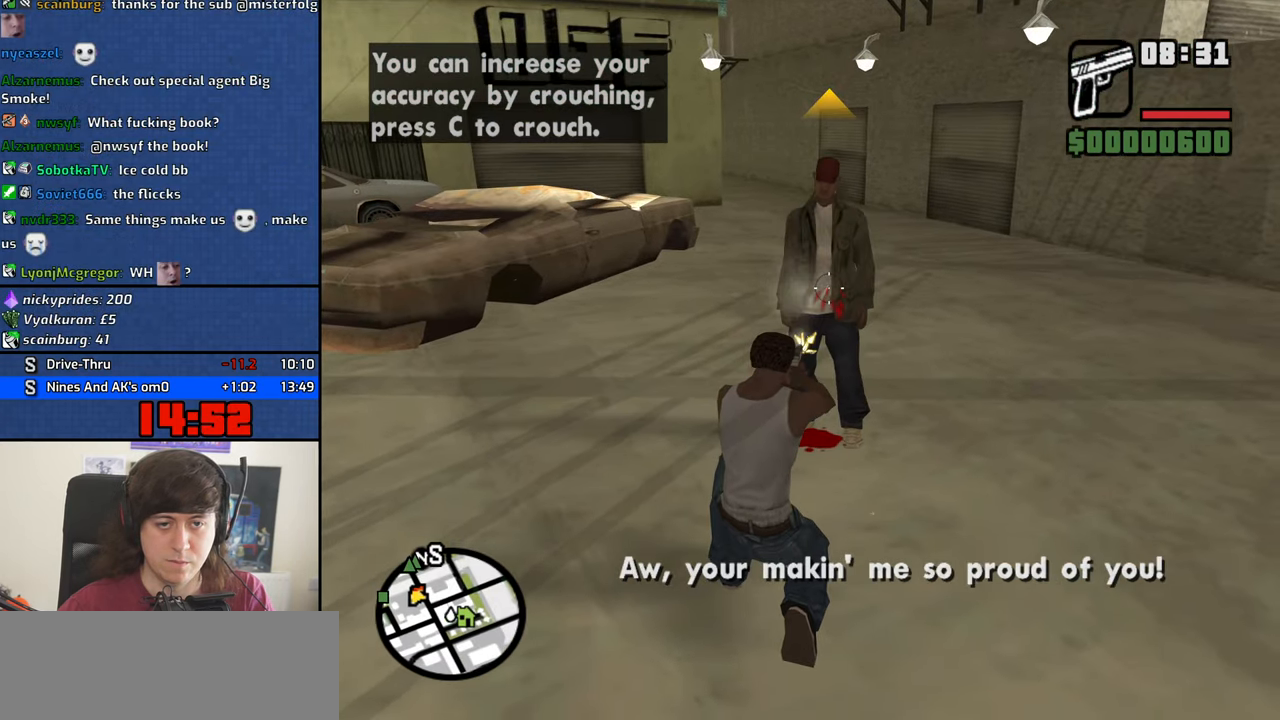
{"keys": [], "mouse": ["left", "right"], "events": []}
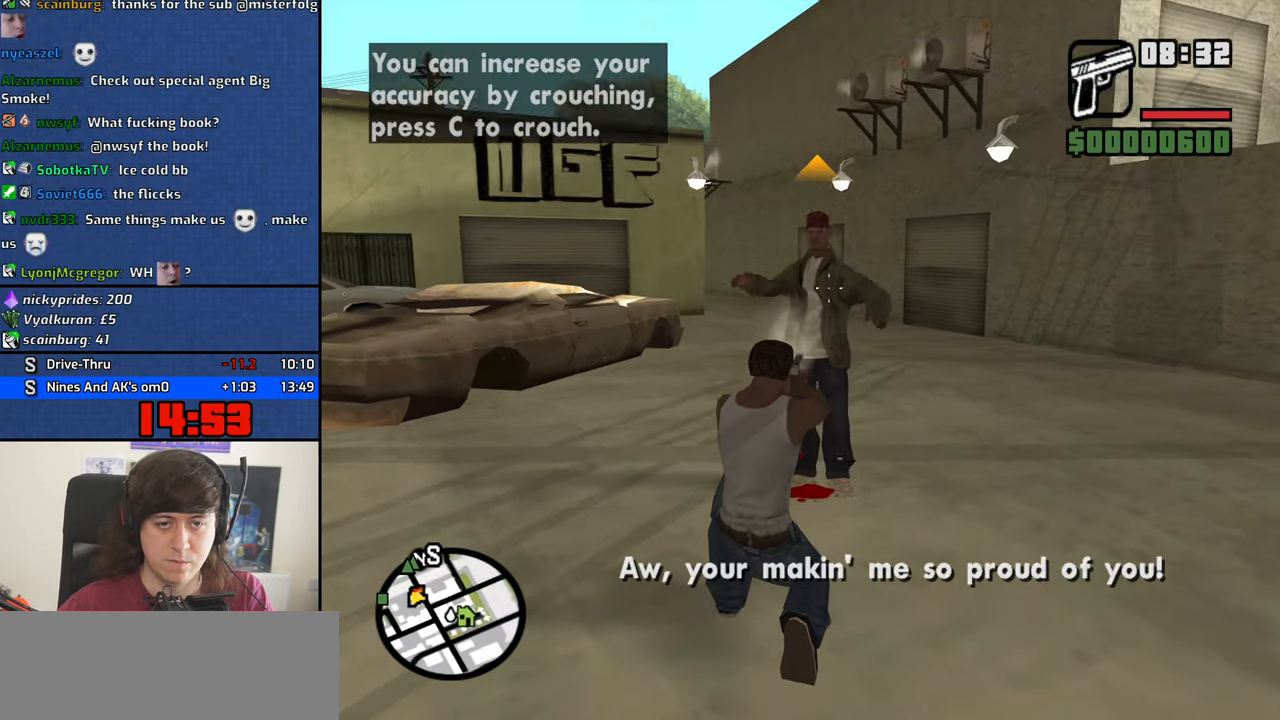
{"keys": [], "mouse": ["left", "right"], "events": []}
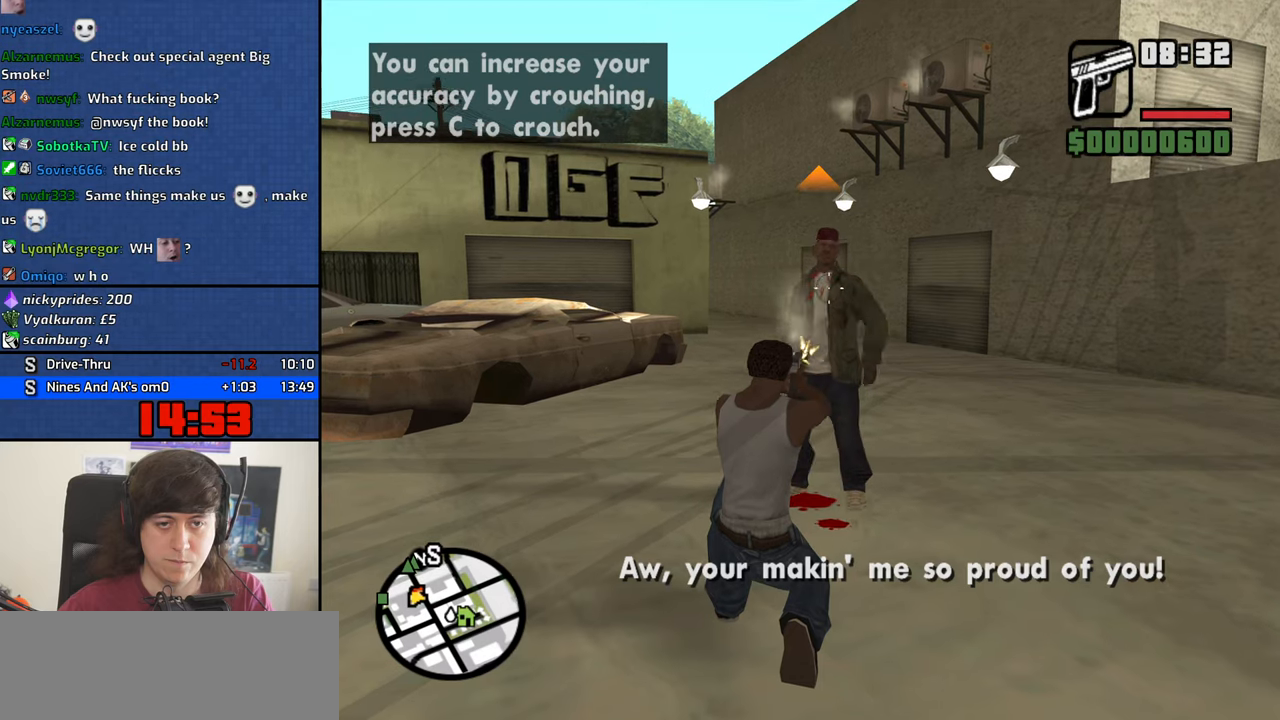
{"keys": [], "mouse": ["left", "right"], "events": []}
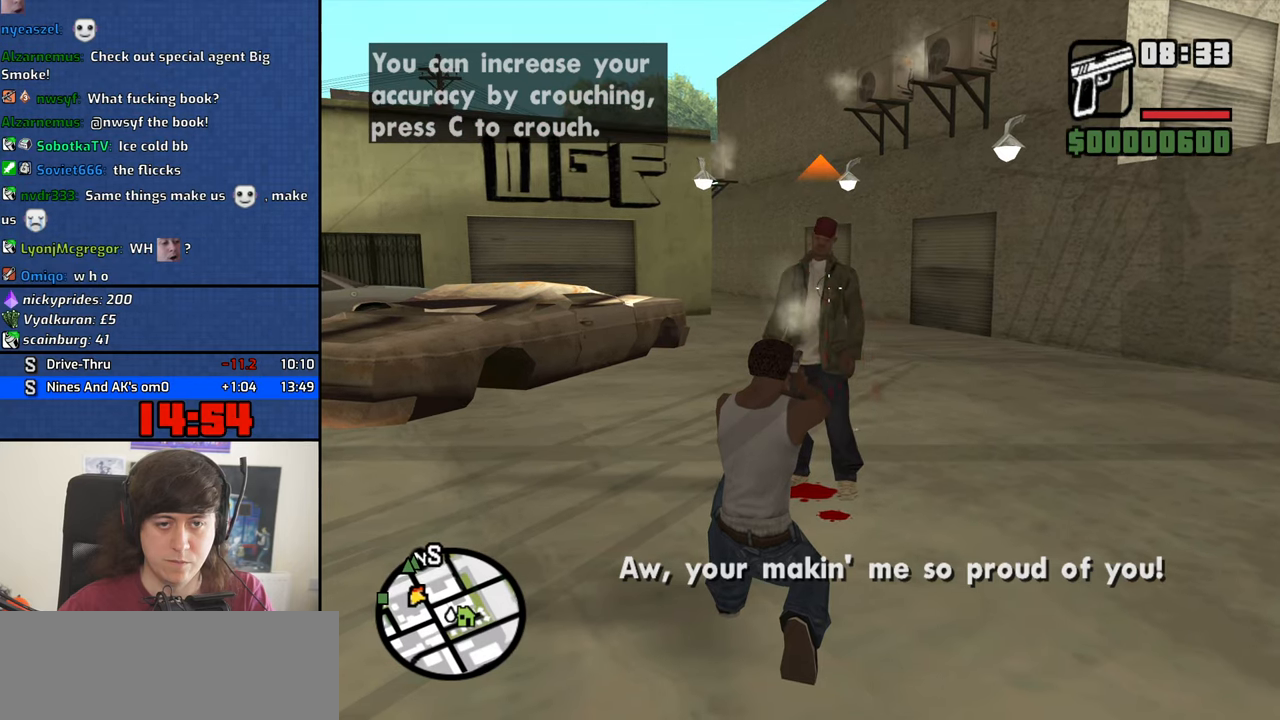
{"keys": [], "mouse": ["left", "right"], "events": []}
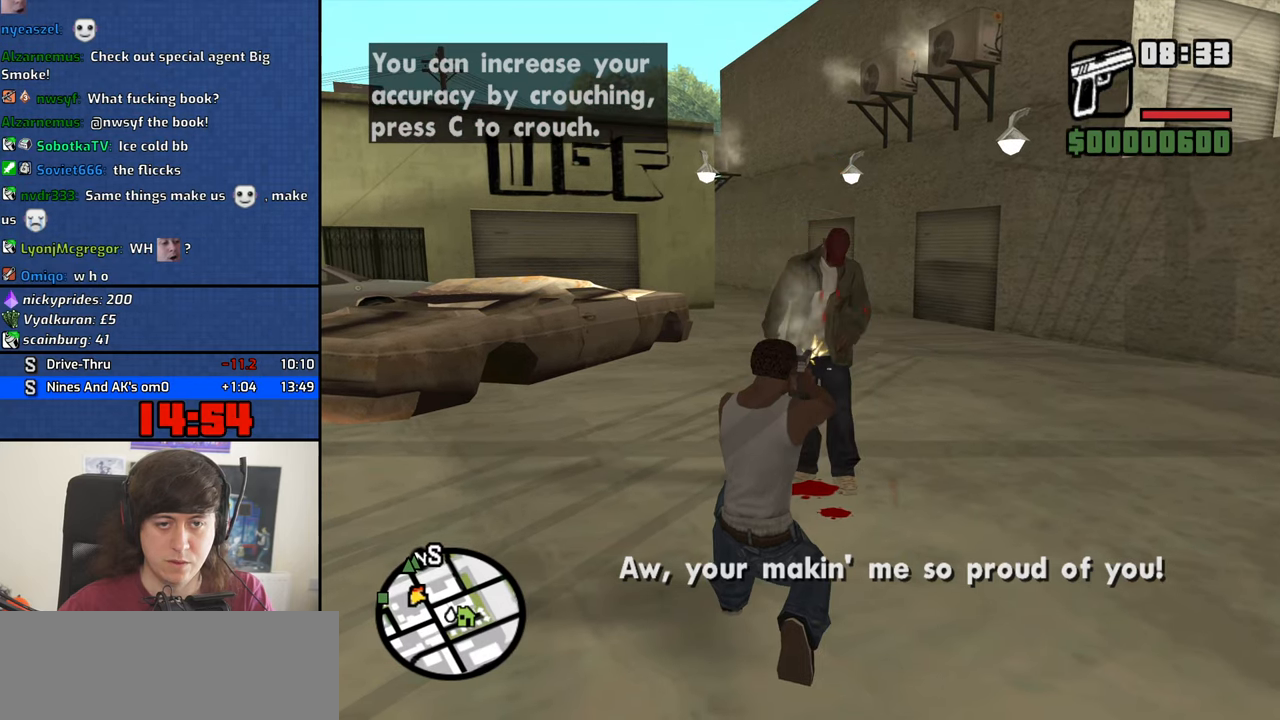
{"keys": [], "mouse": ["left", "right"], "events": []}
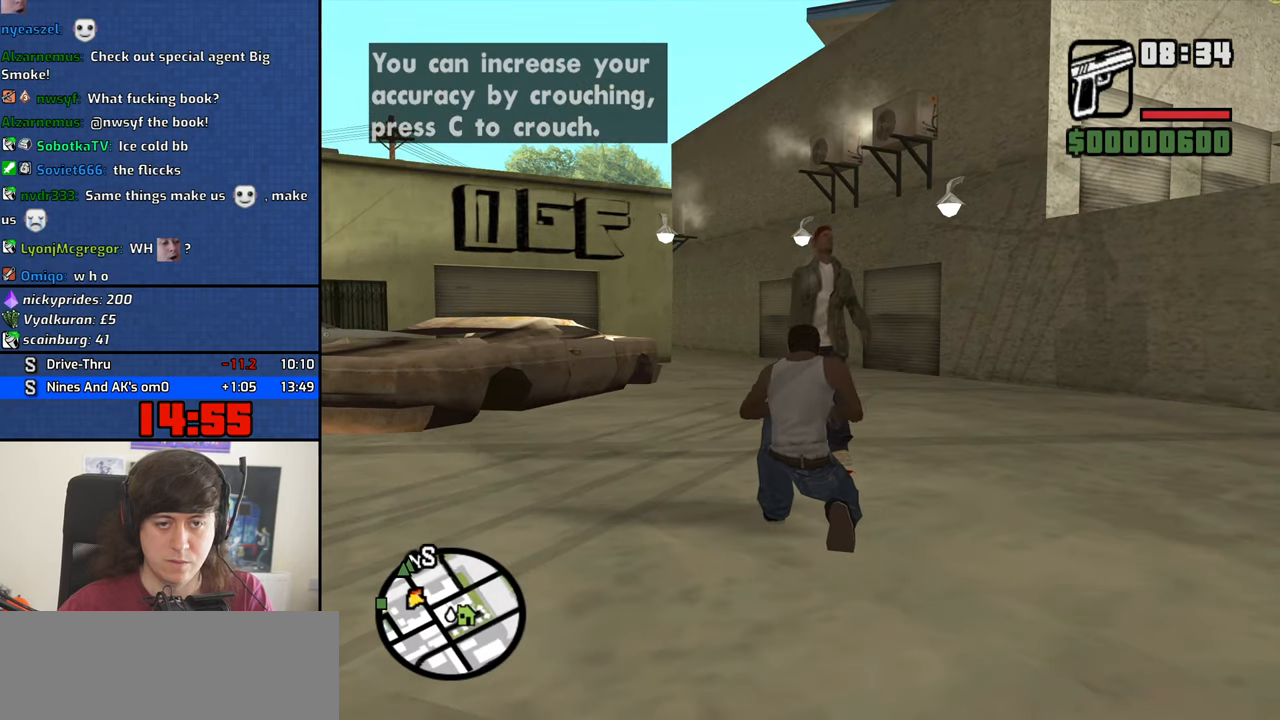
{"keys": [], "mouse": [], "events": [[33, "mouse_left", "up"], [33, "mouse_right", "up"]]}
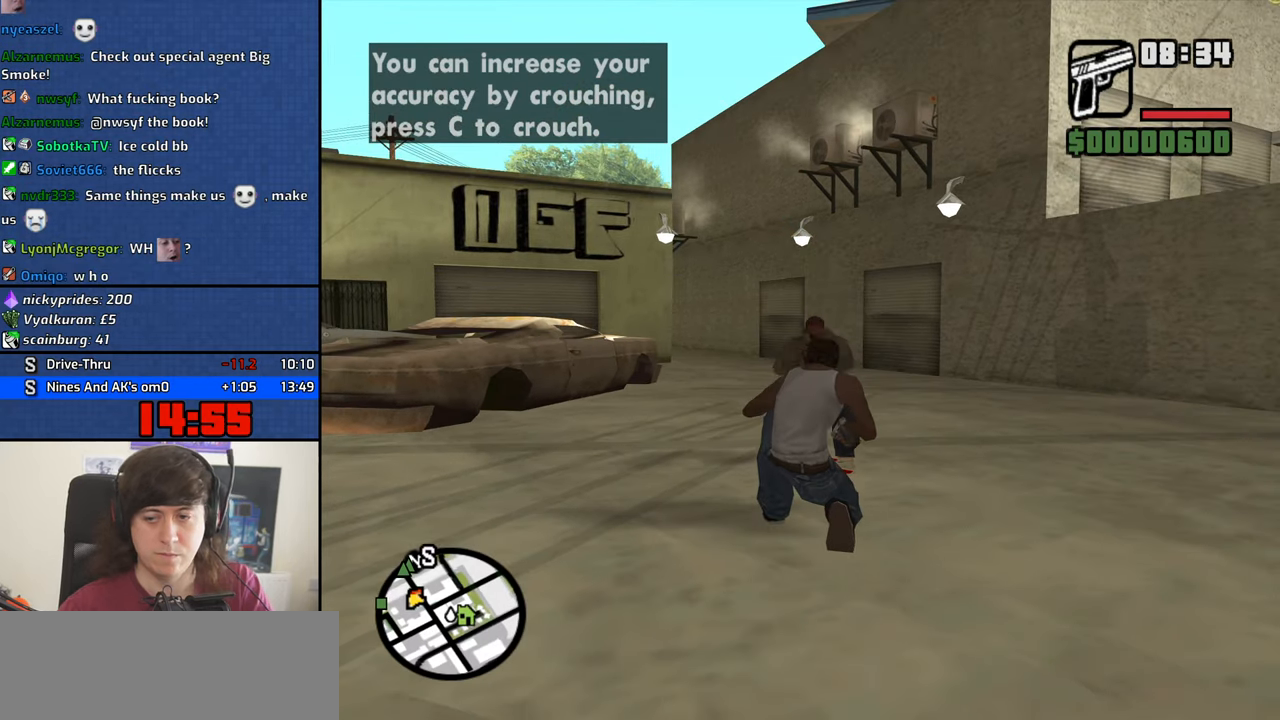
{"keys": [], "mouse": [], "events": []}
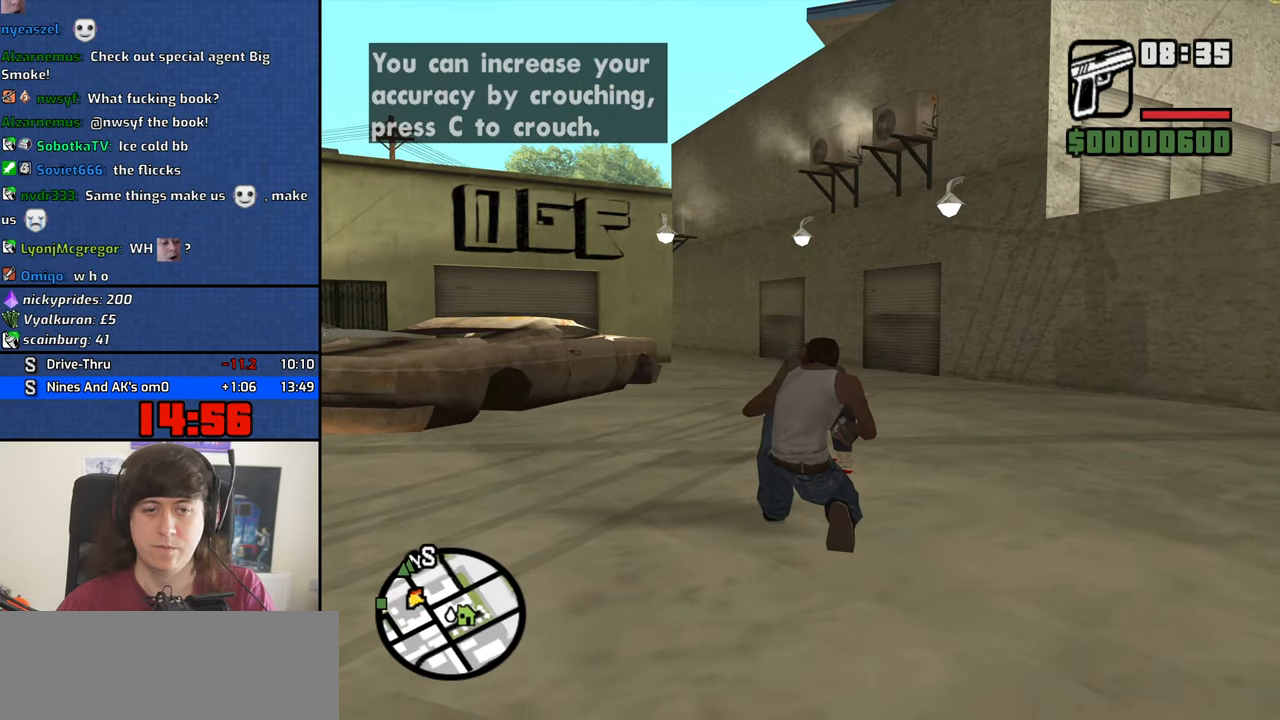
{"keys": [], "mouse": [], "events": []}
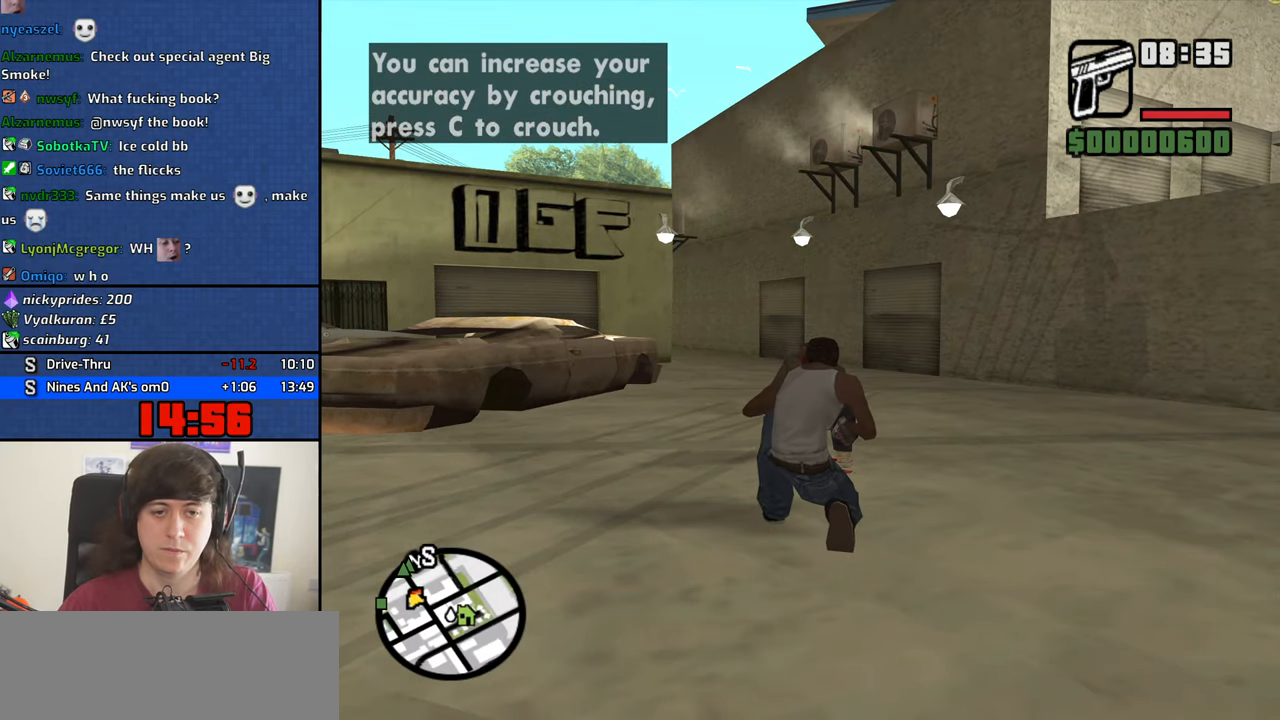
{"keys": [], "mouse": [], "events": []}
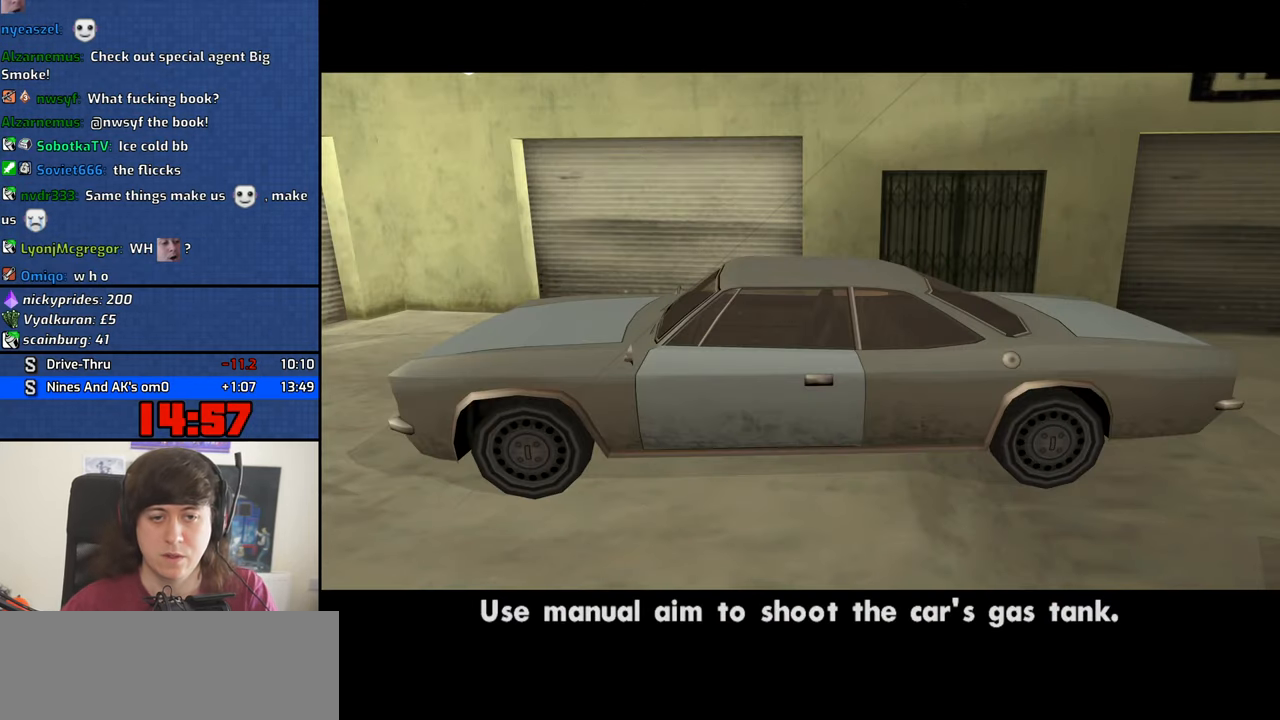
{"keys": [], "mouse": [], "events": []}
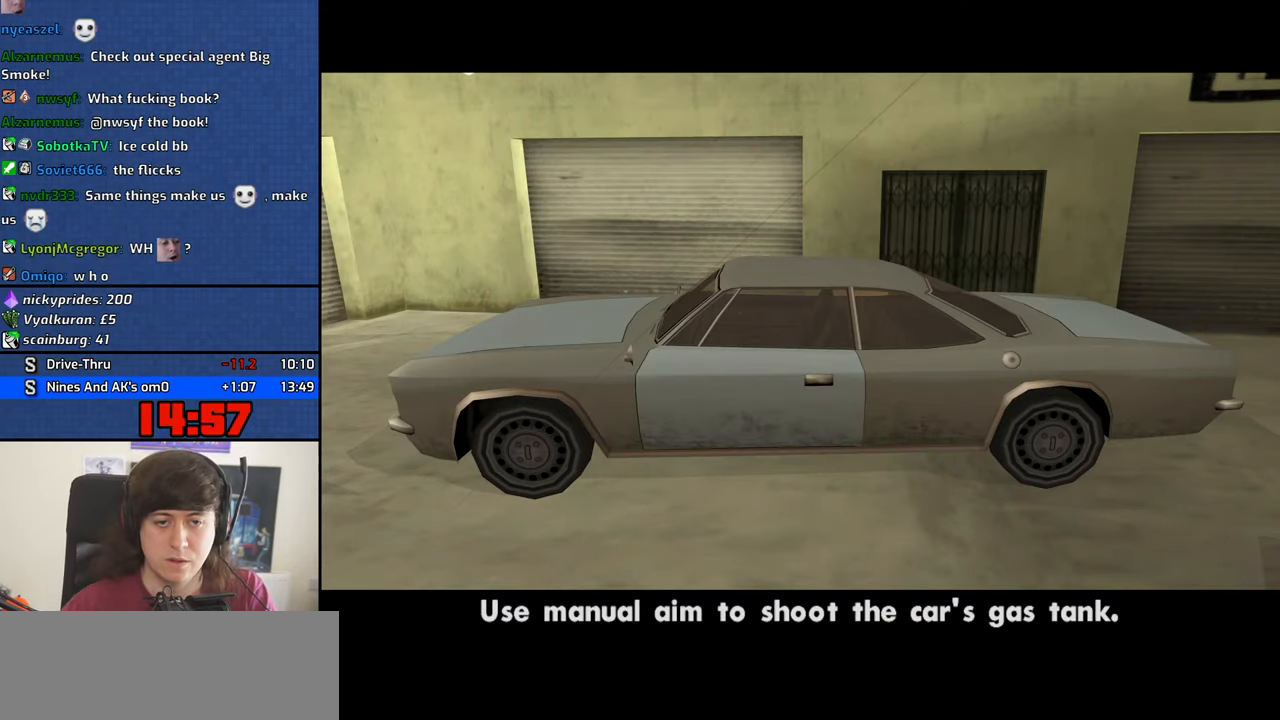
{"keys": [], "mouse": [], "events": []}
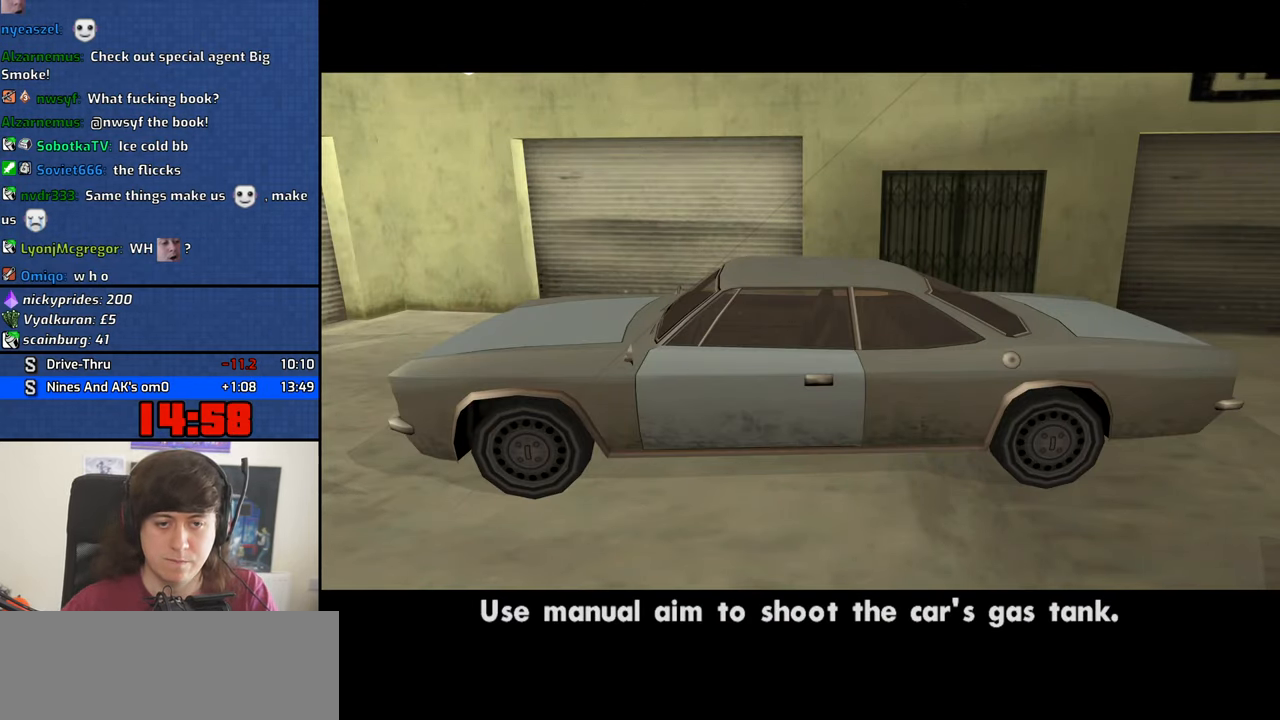
{"keys": [], "mouse": [], "events": []}
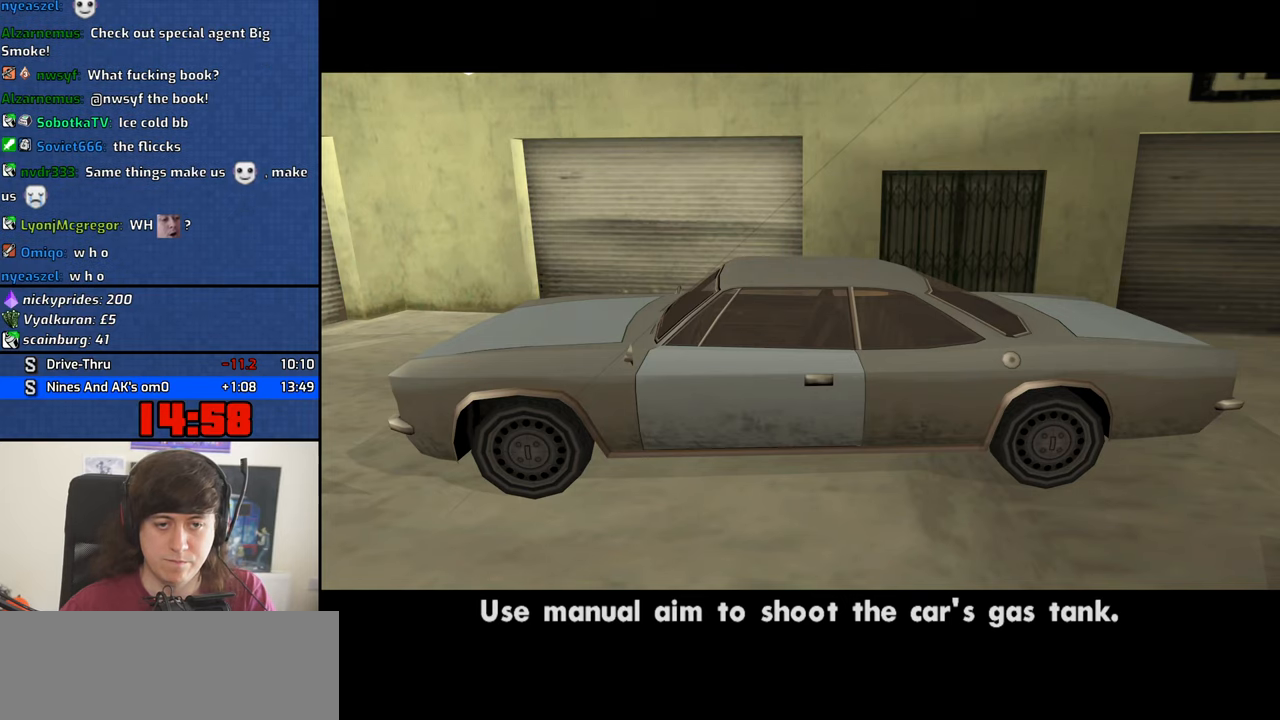
{"keys": [], "mouse": [], "events": []}
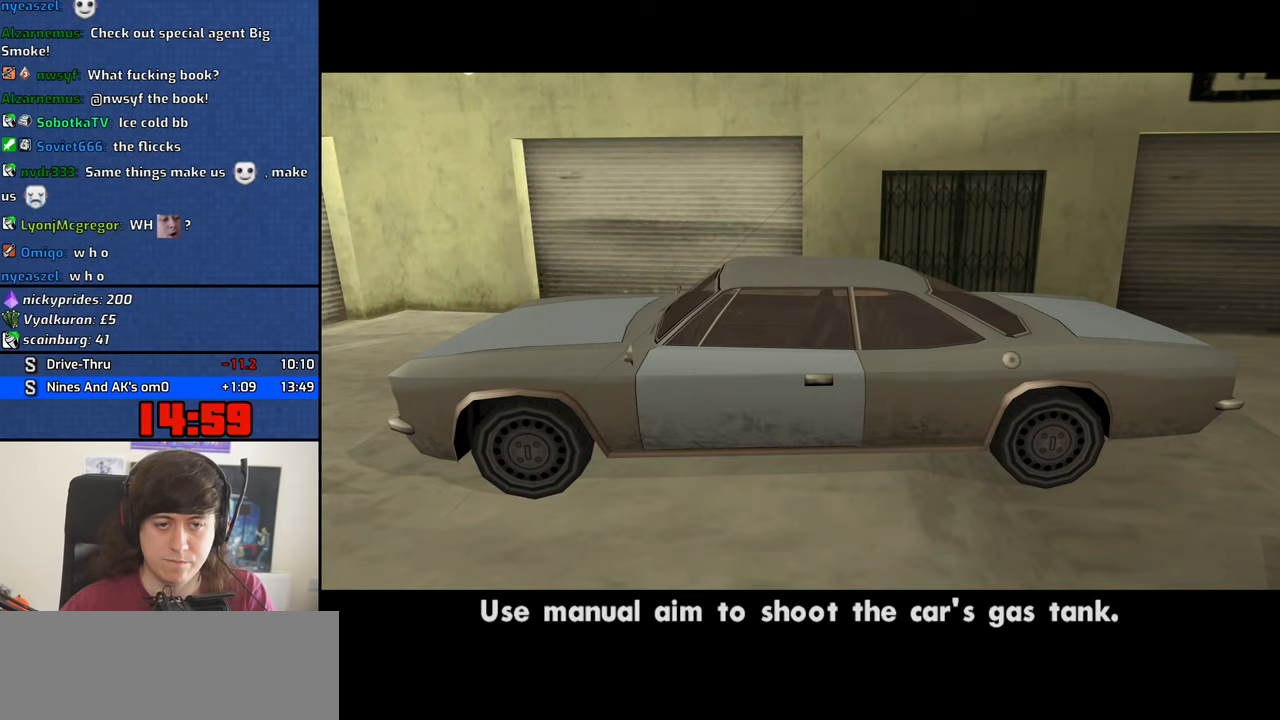
{"keys": [], "mouse": [], "events": []}
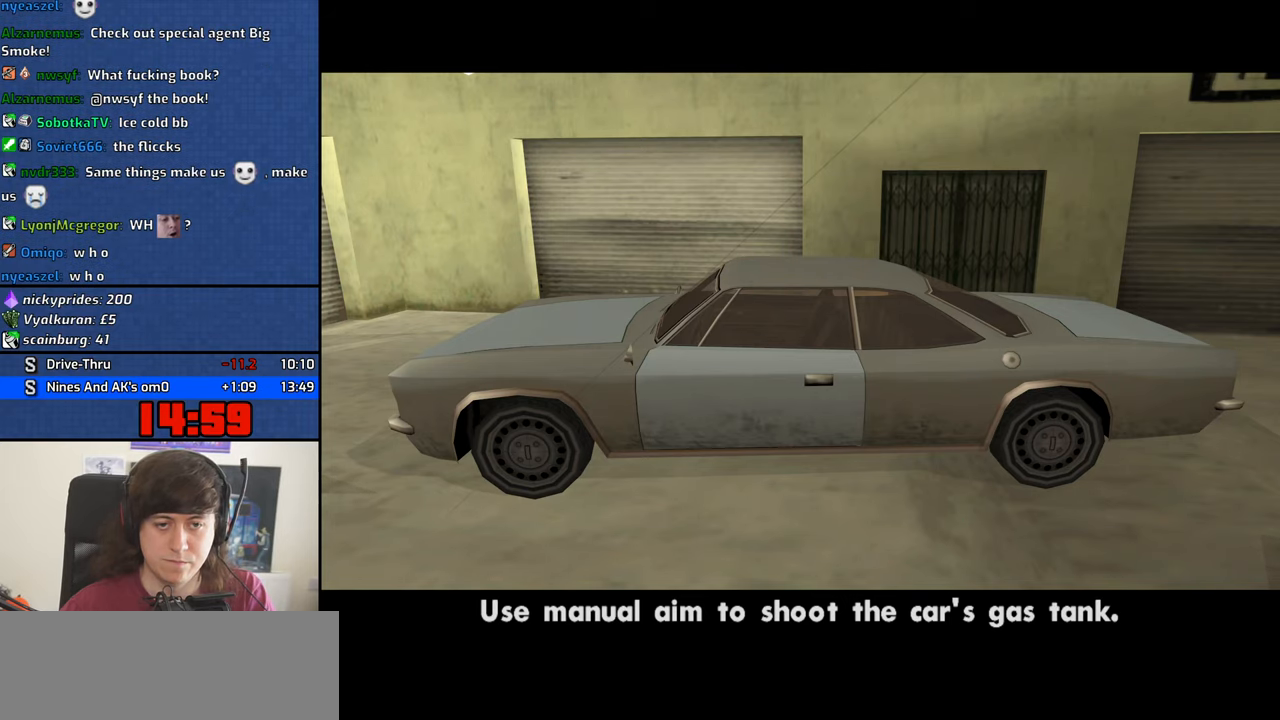
{"keys": [], "mouse": [], "events": []}
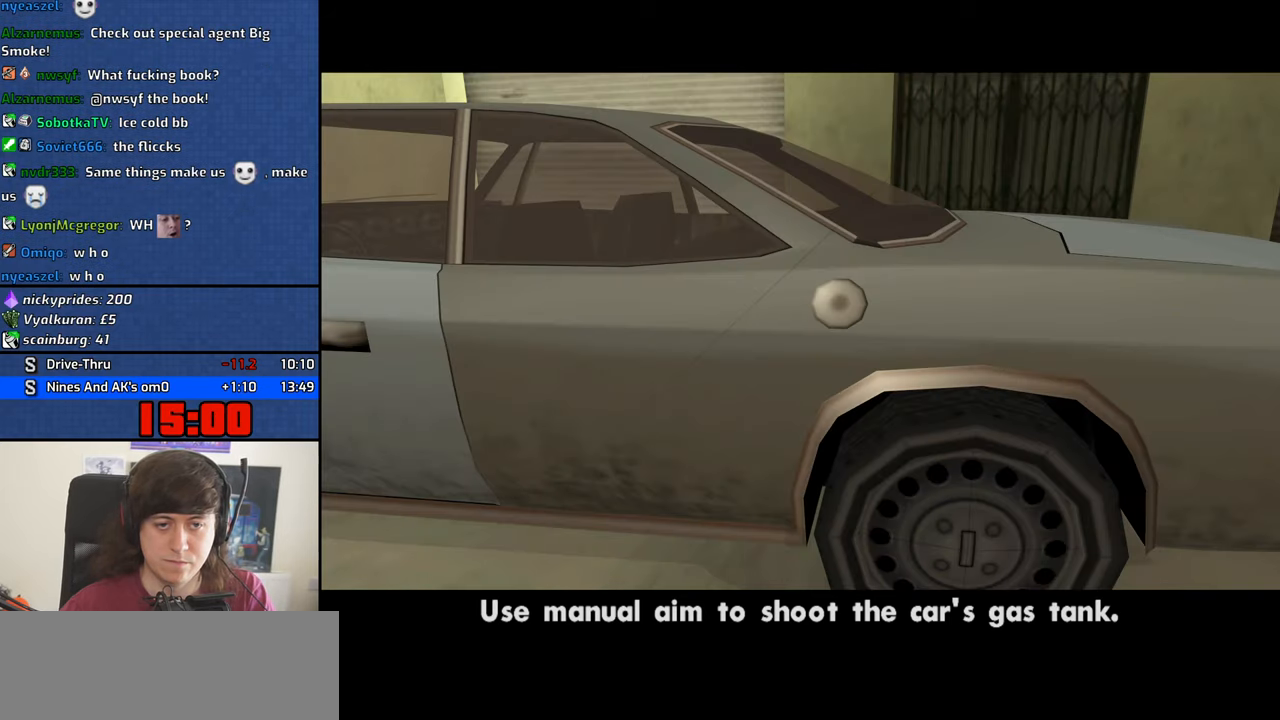
{"keys": [], "mouse": ["right"], "events": [[83, "mouse_right", "down"]]}
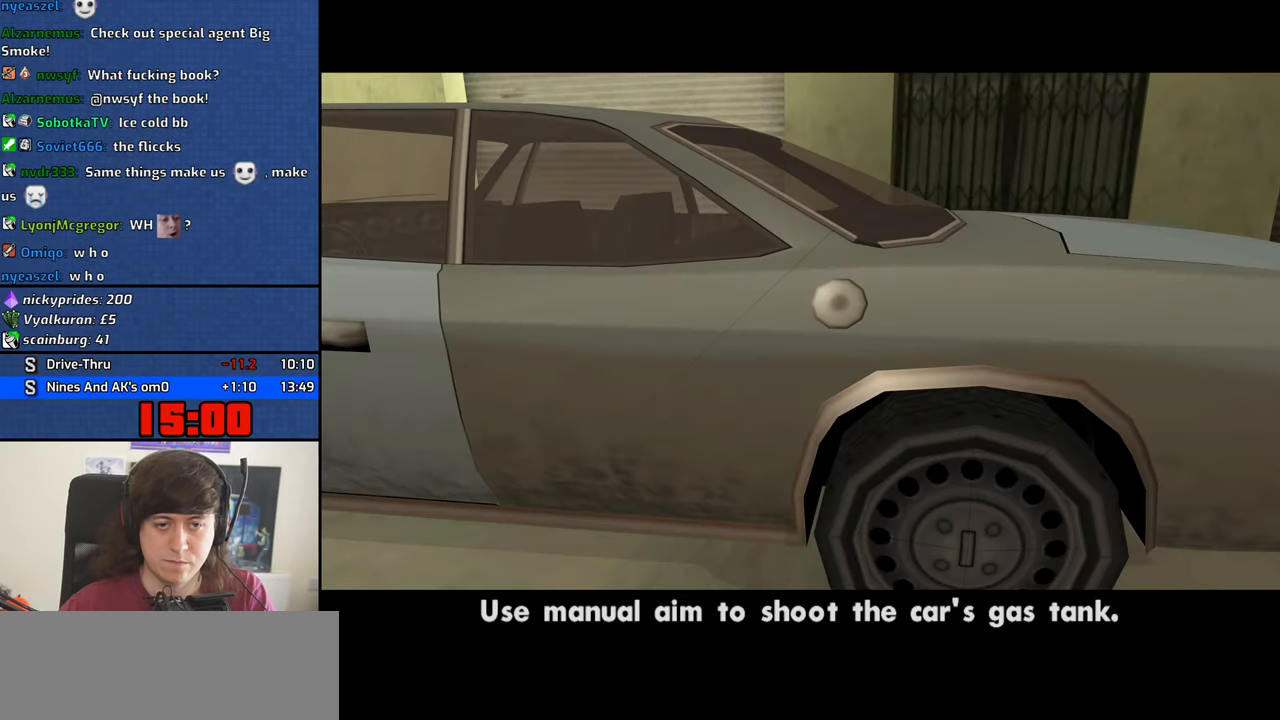
{"keys": [], "mouse": ["right"], "events": []}
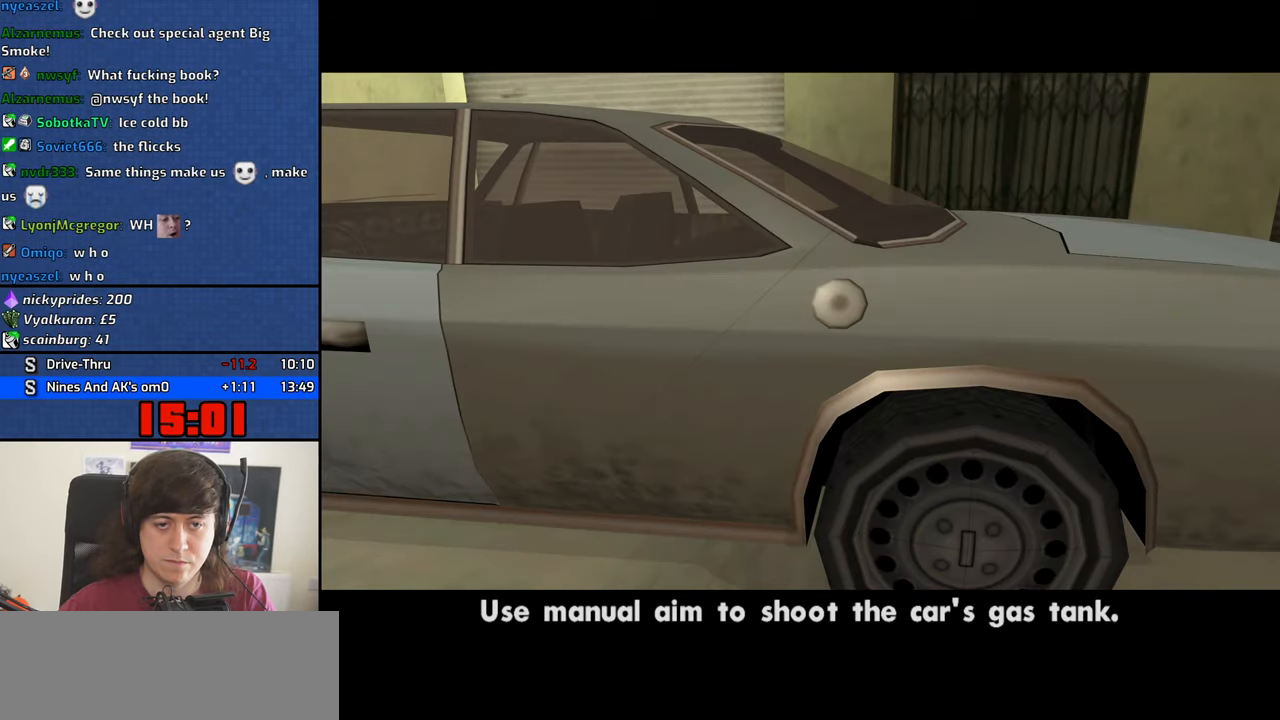
{"keys": [], "mouse": ["right"], "events": []}
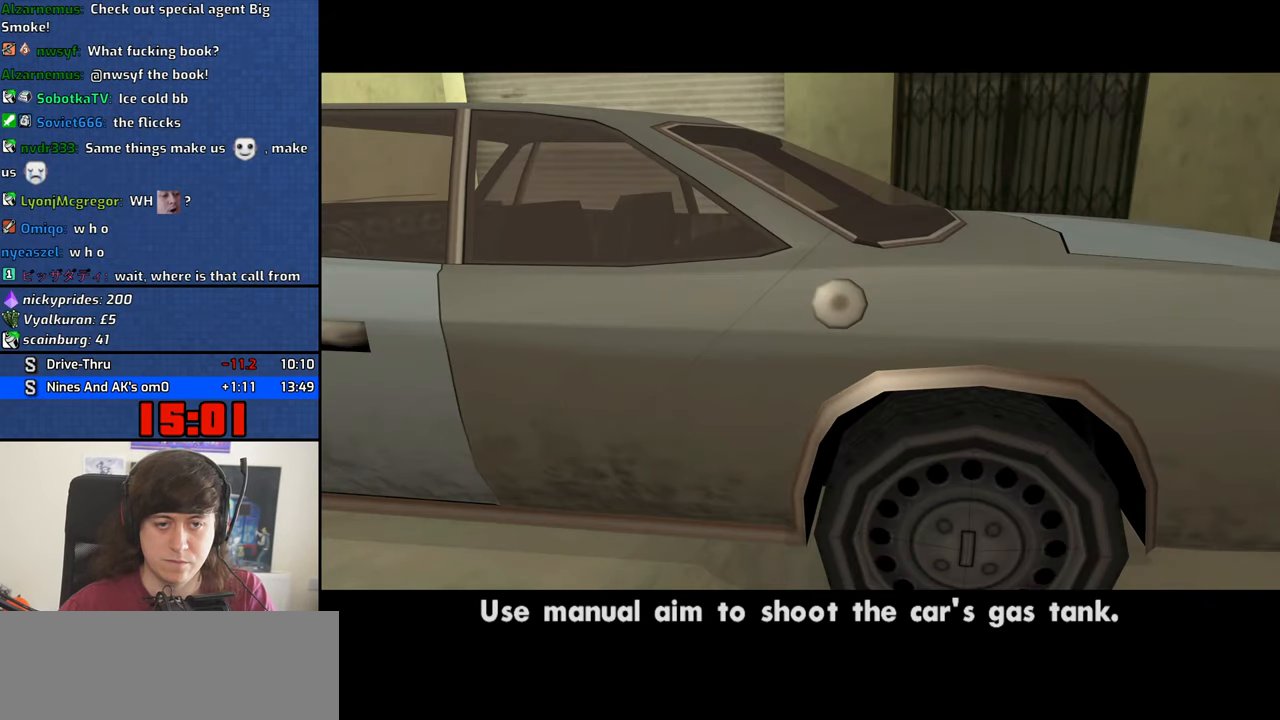
{"keys": [], "mouse": ["right"], "events": []}
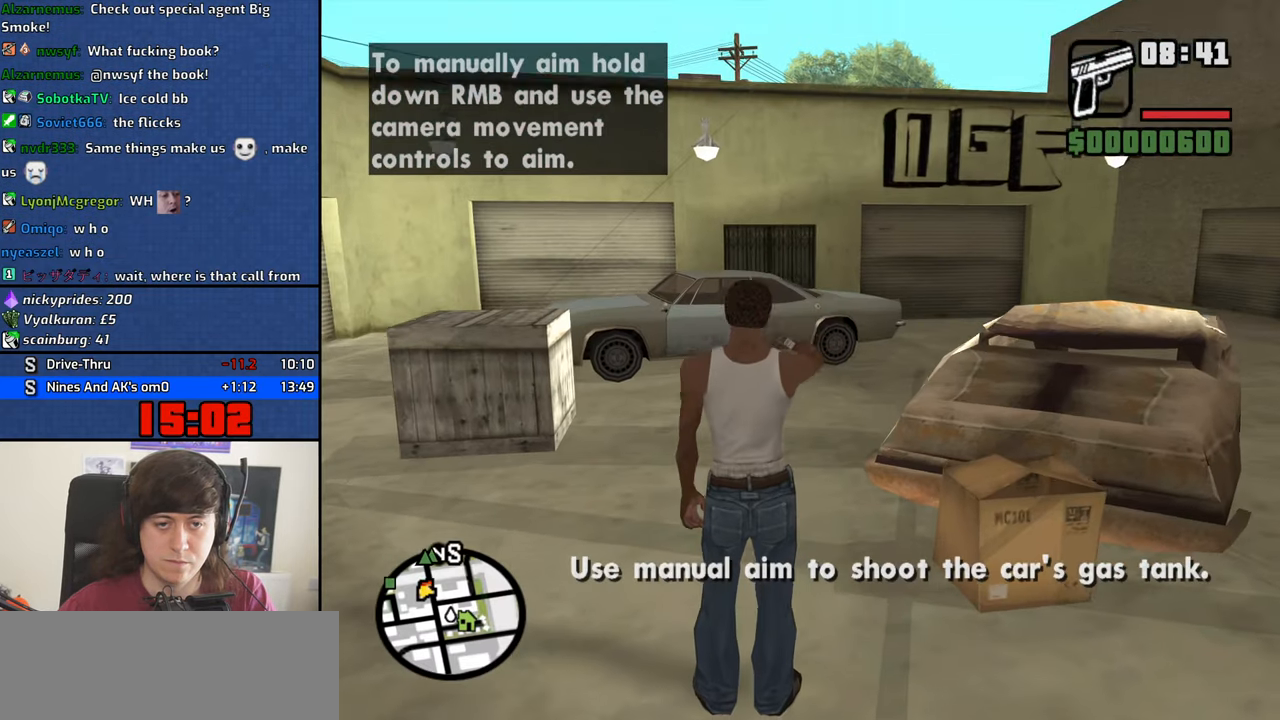
{"keys": [], "mouse": ["left", "right"], "events": [[200, "c", "down"], [200, "mouse_left", "down"], [283, "c", "up"], [283, "mouse_left", "up"], [383, "mouse_left", "down"]]}
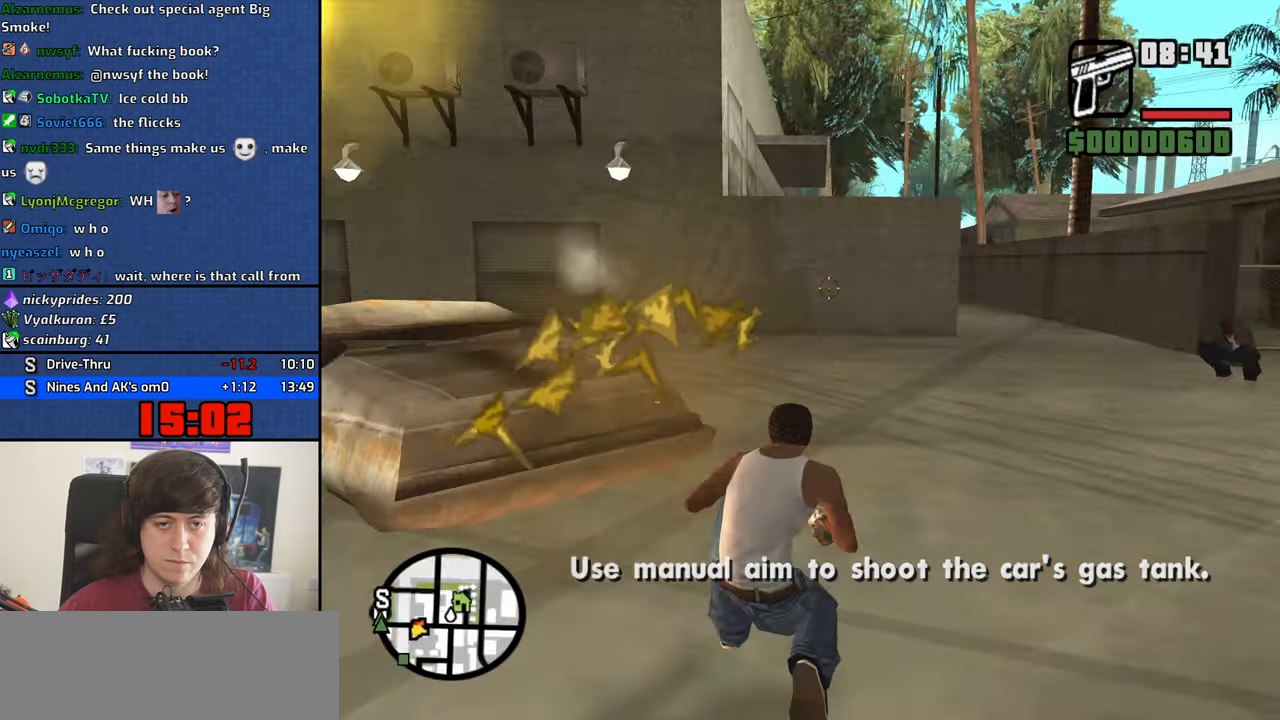
{"keys": [], "mouse": ["left", "right"], "events": []}
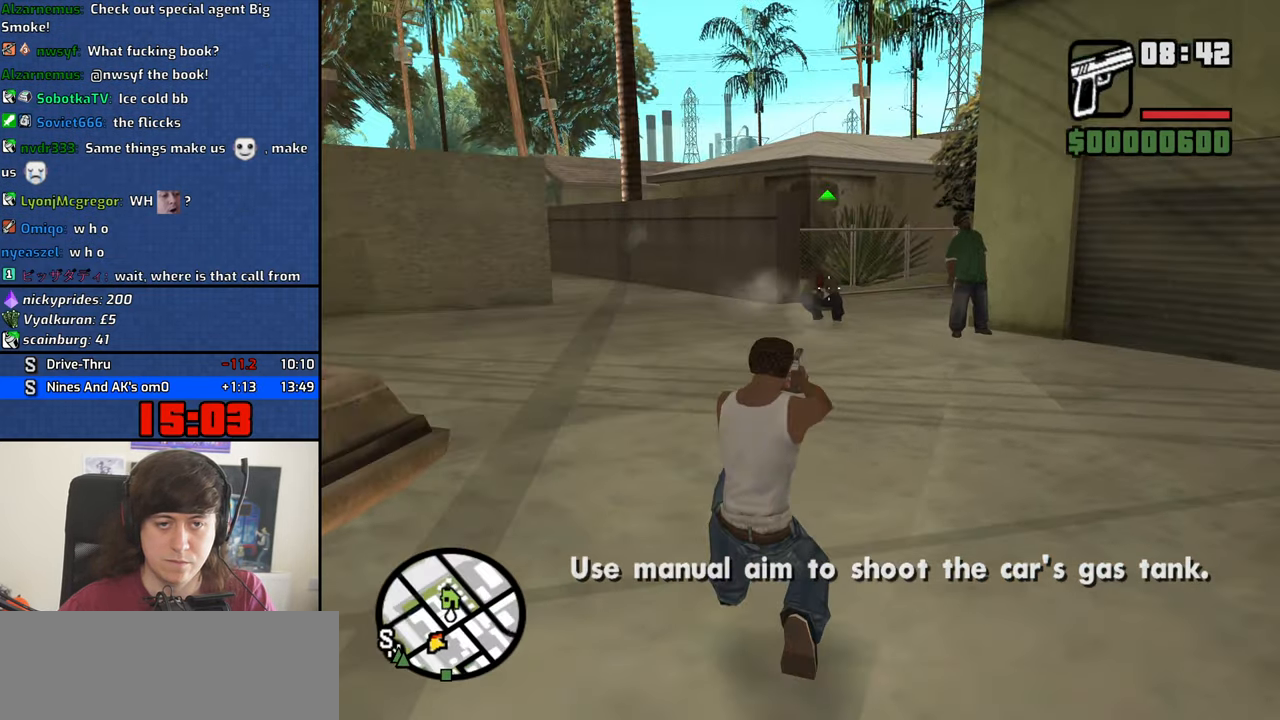
{"keys": [], "mouse": ["left", "right"], "events": []}
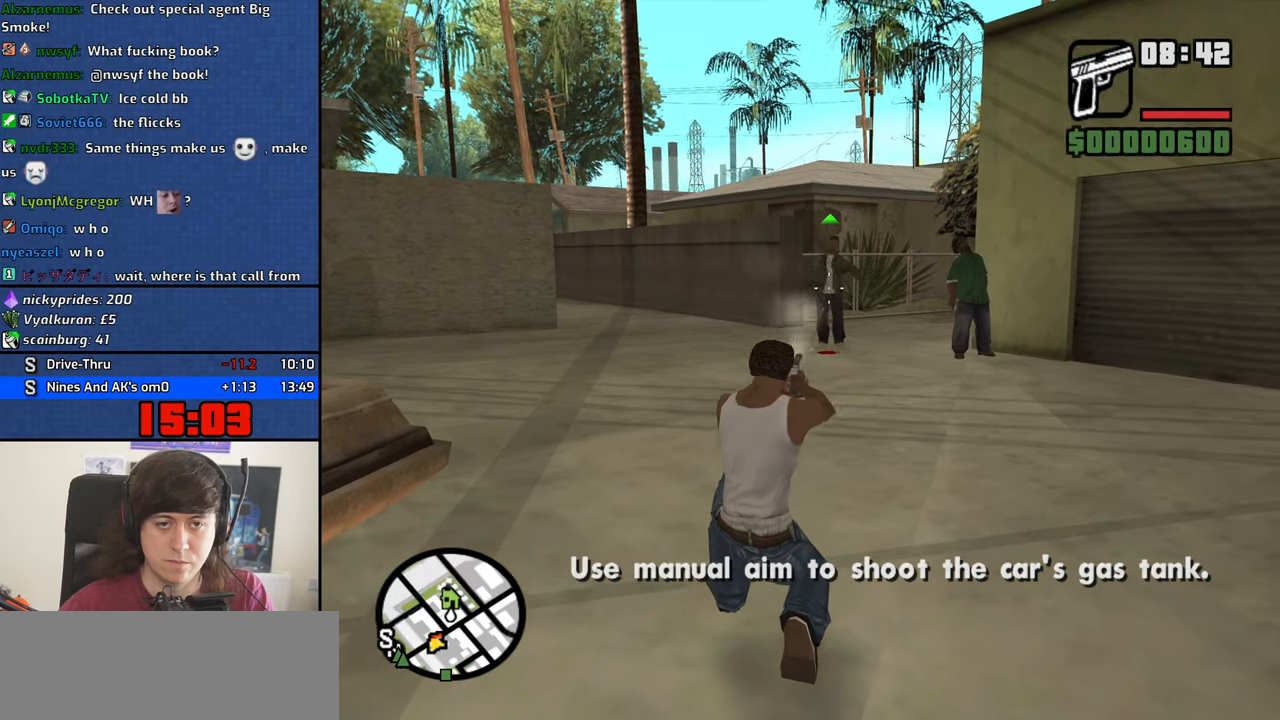
{"keys": [], "mouse": ["left", "right"], "events": []}
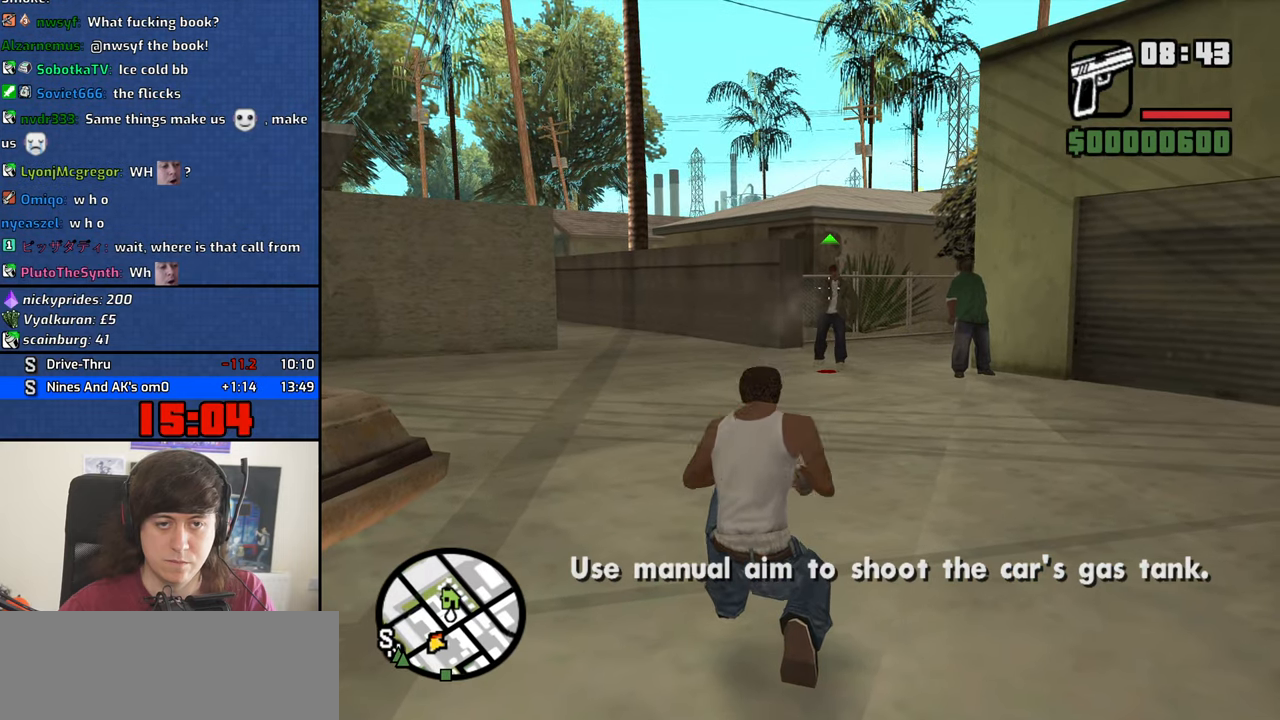
{"keys": [], "mouse": ["left", "right"], "events": []}
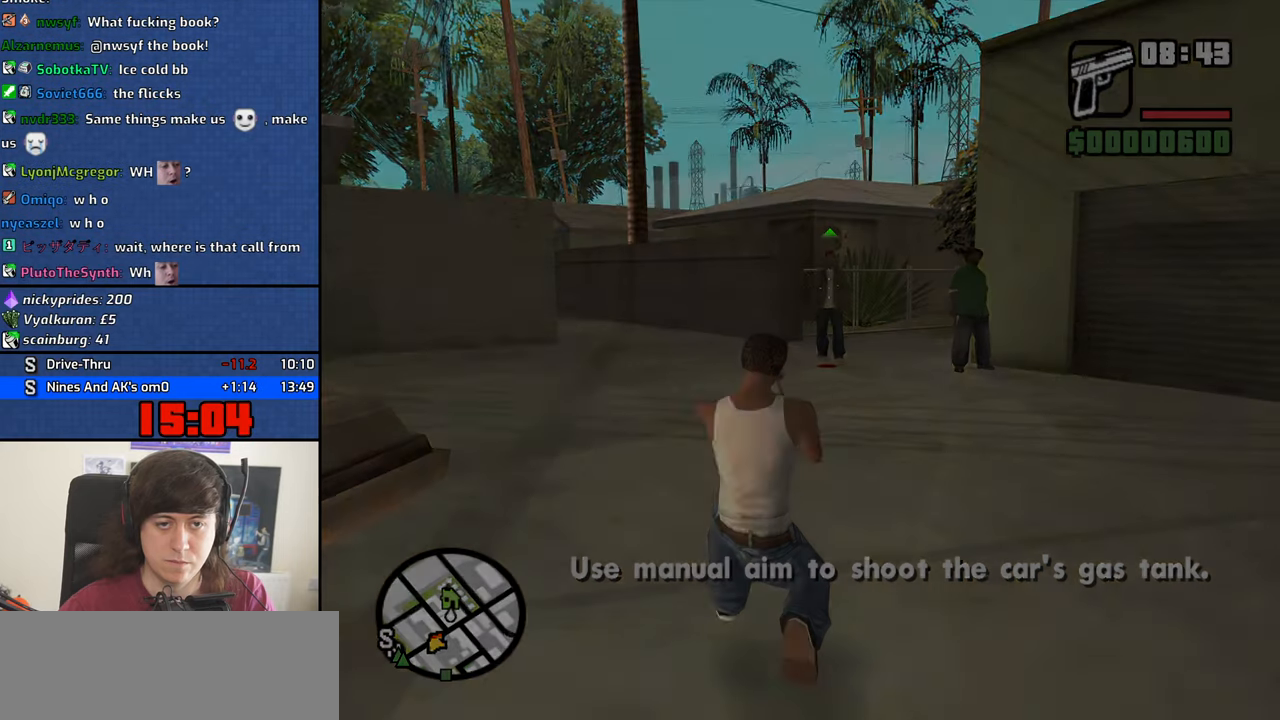
{"keys": [], "mouse": [], "events": [[333, "mouse_left", "up"], [333, "mouse_right", "up"]]}